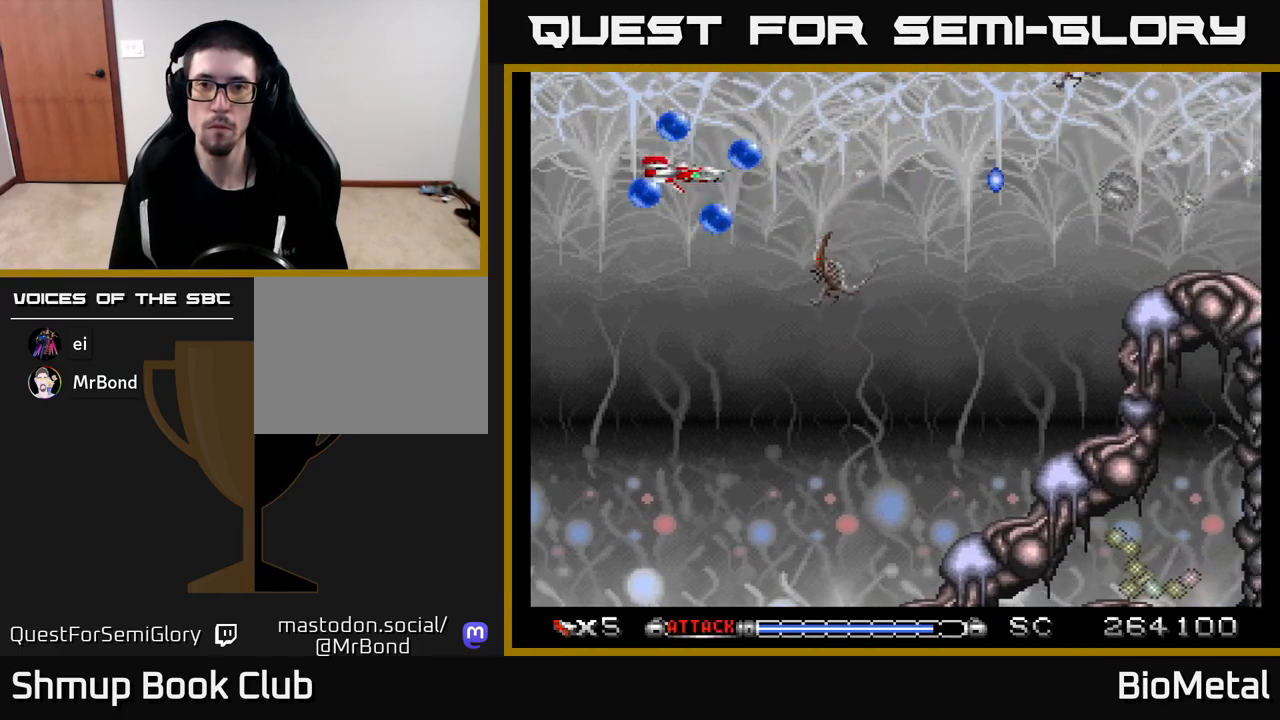
Gameplay with a controller (Xbox layout); each line is a JSON object with the inputs held at the frame after it. "events" lists button and stick changes between this image and that frame as [ms after this image, input, new state], when the widget could be followed in between.
{"buttons": ["A"], "left_stick": "center", "right_stick": "center", "events": [[133, "R2", "up"], [200, "DPAD_DOWN", "down"], [200, "DPAD_LEFT", "up"], [250, "DPAD_RIGHT", "down"], [333, "DPAD_DOWN", "up"], [500, "DPAD_RIGHT", "up"]]}
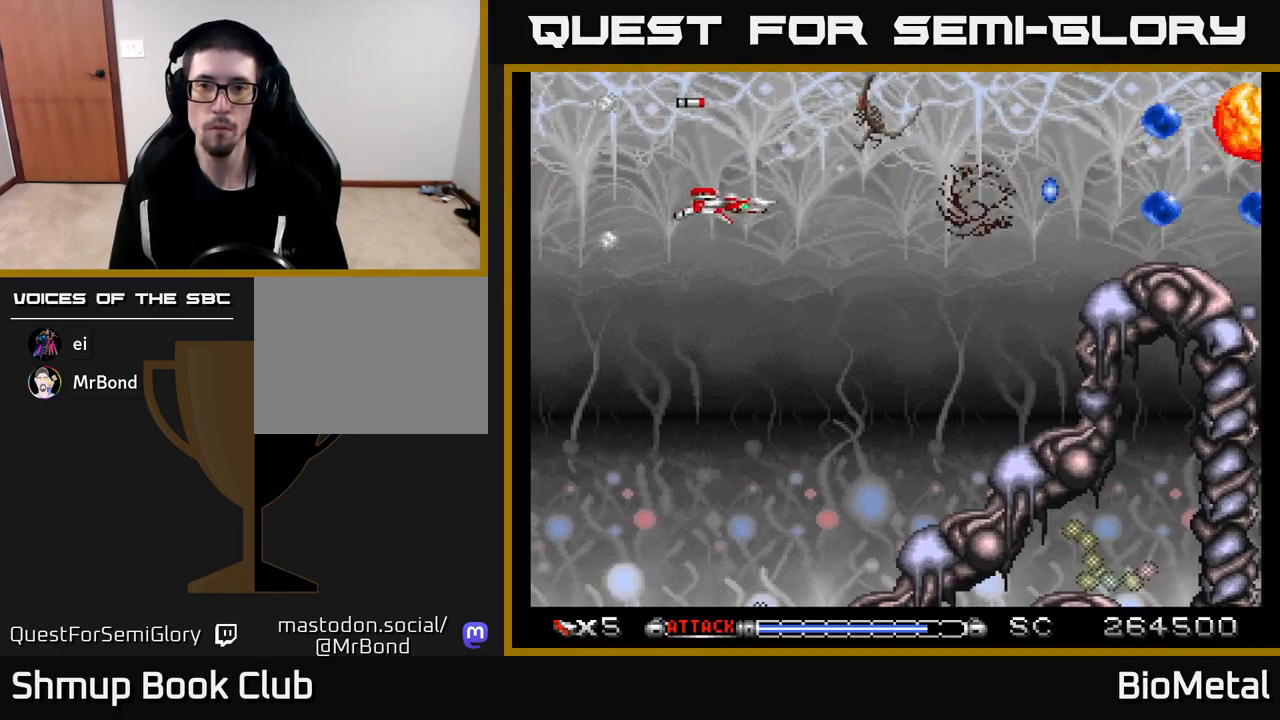
{"buttons": ["A", "DPAD_RIGHT"], "left_stick": "center", "right_stick": "center", "events": [[50, "DPAD_LEFT", "down"], [167, "DPAD_LEFT", "up"], [250, "DPAD_LEFT", "down"], [383, "DPAD_LEFT", "up"], [450, "DPAD_RIGHT", "down"]]}
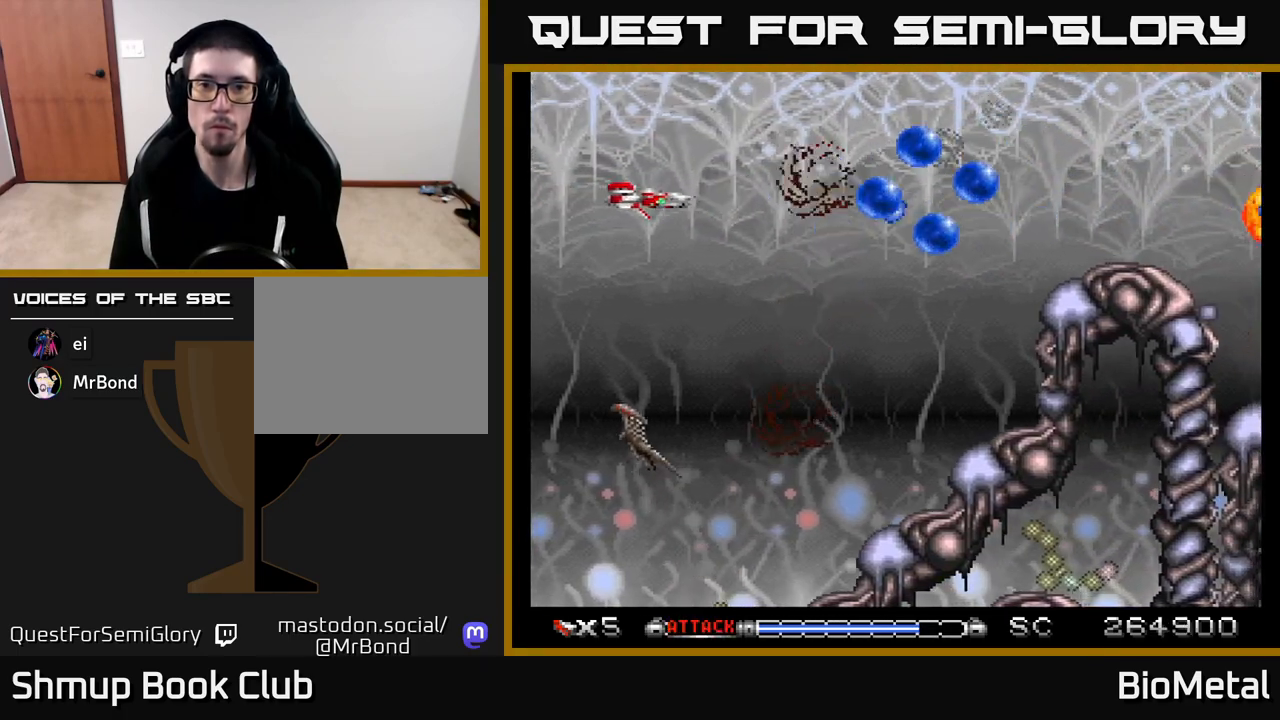
{"buttons": ["A", "DPAD_LEFT"], "left_stick": "center", "right_stick": "center"}
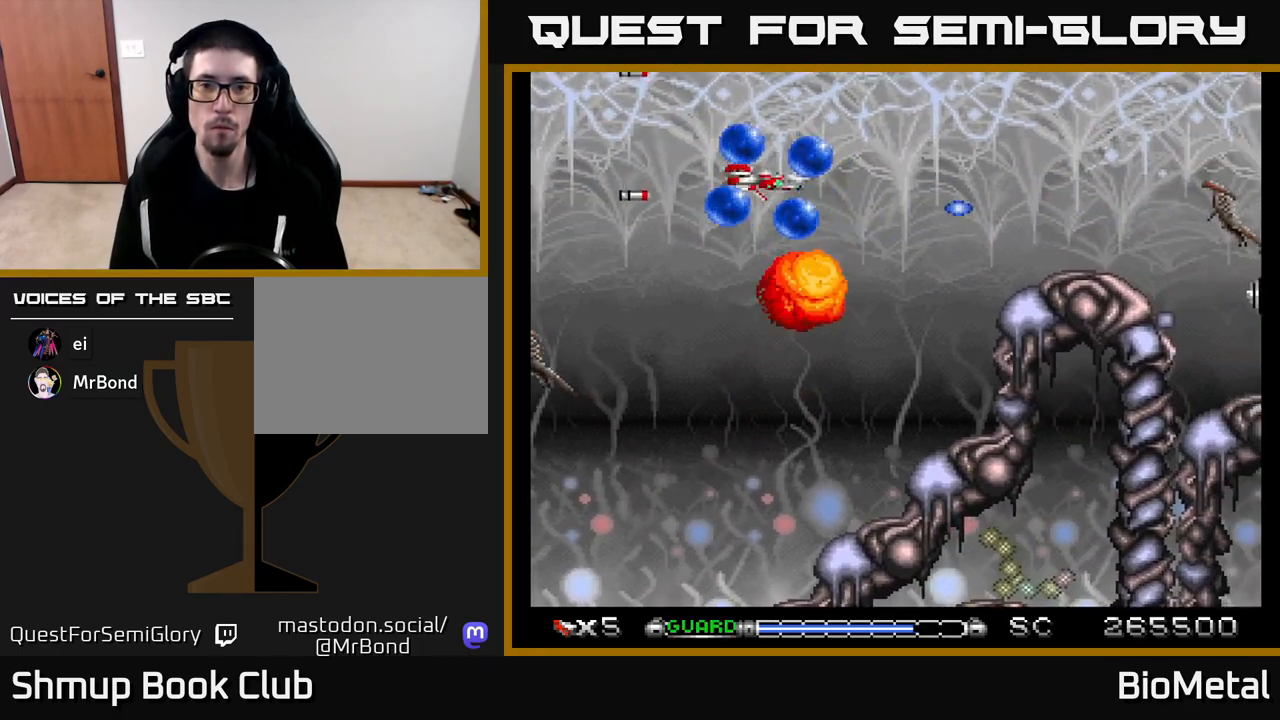
{"buttons": ["A", "R2", "DPAD_LEFT"], "left_stick": "center", "right_stick": "center", "events": [[233, "DPAD_LEFT", "up"], [267, "DPAD_RIGHT", "down"], [383, "DPAD_RIGHT", "up"], [400, "DPAD_LEFT", "down"], [433, "R2", "down"]]}
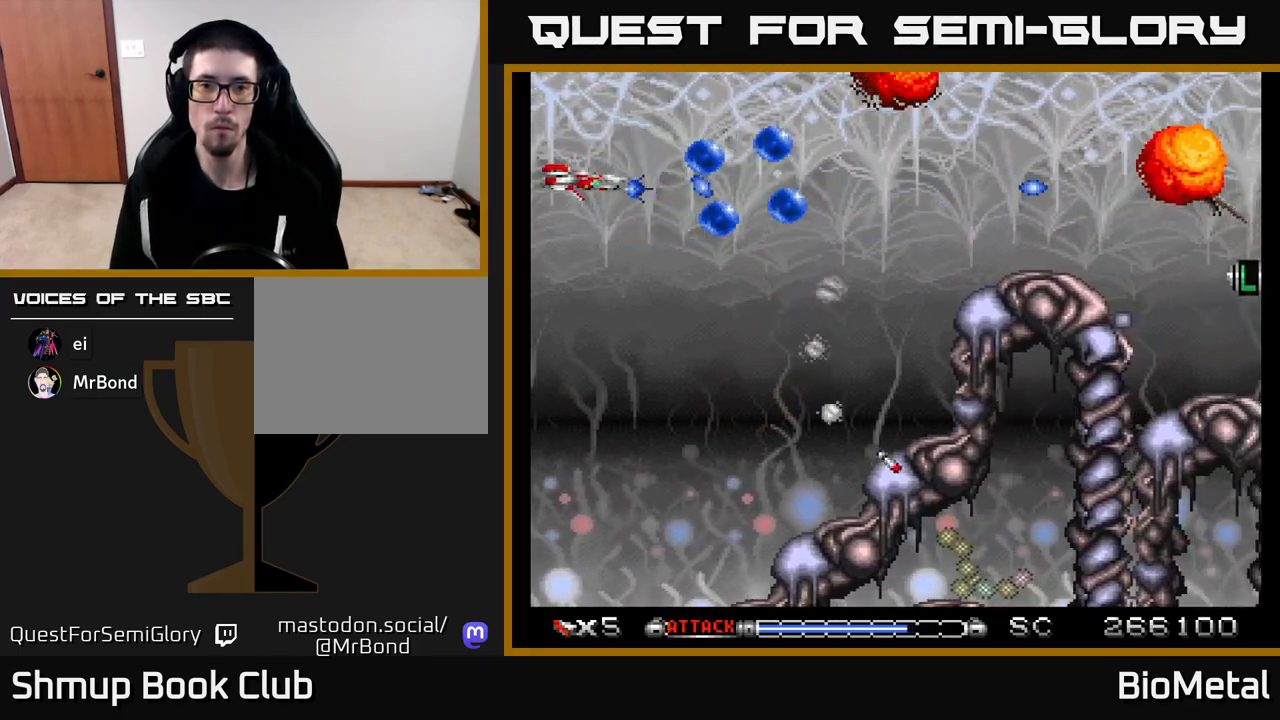
{"buttons": ["A", "DPAD_RIGHT"], "left_stick": "center", "right_stick": "center", "events": [[50, "R2", "up"], [117, "DPAD_LEFT", "up"], [150, "DPAD_DOWN", "down"], [150, "DPAD_RIGHT", "down"], [167, "DPAD_DOWN", "up"], [267, "DPAD_RIGHT", "up"], [367, "DPAD_DOWN", "down"], [400, "DPAD_RIGHT", "down"], [417, "DPAD_DOWN", "up"]]}
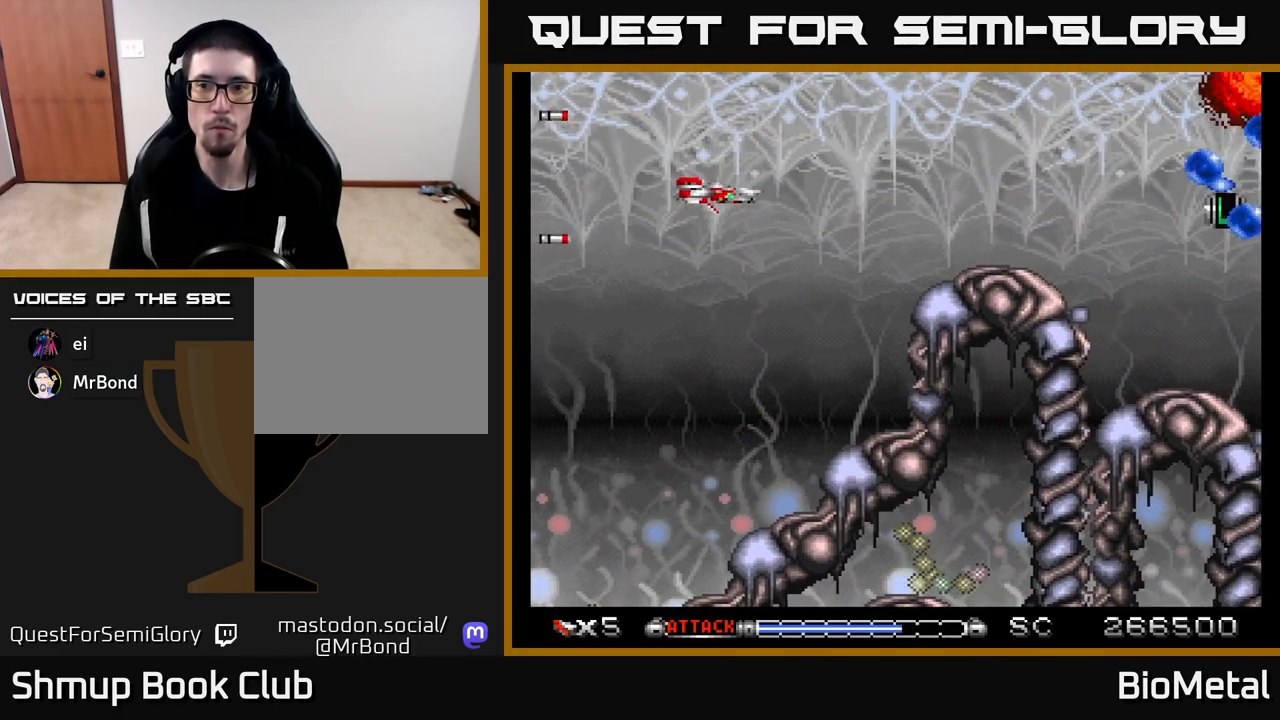
{"buttons": ["A", "DPAD_RIGHT"], "left_stick": "center", "right_stick": "center"}
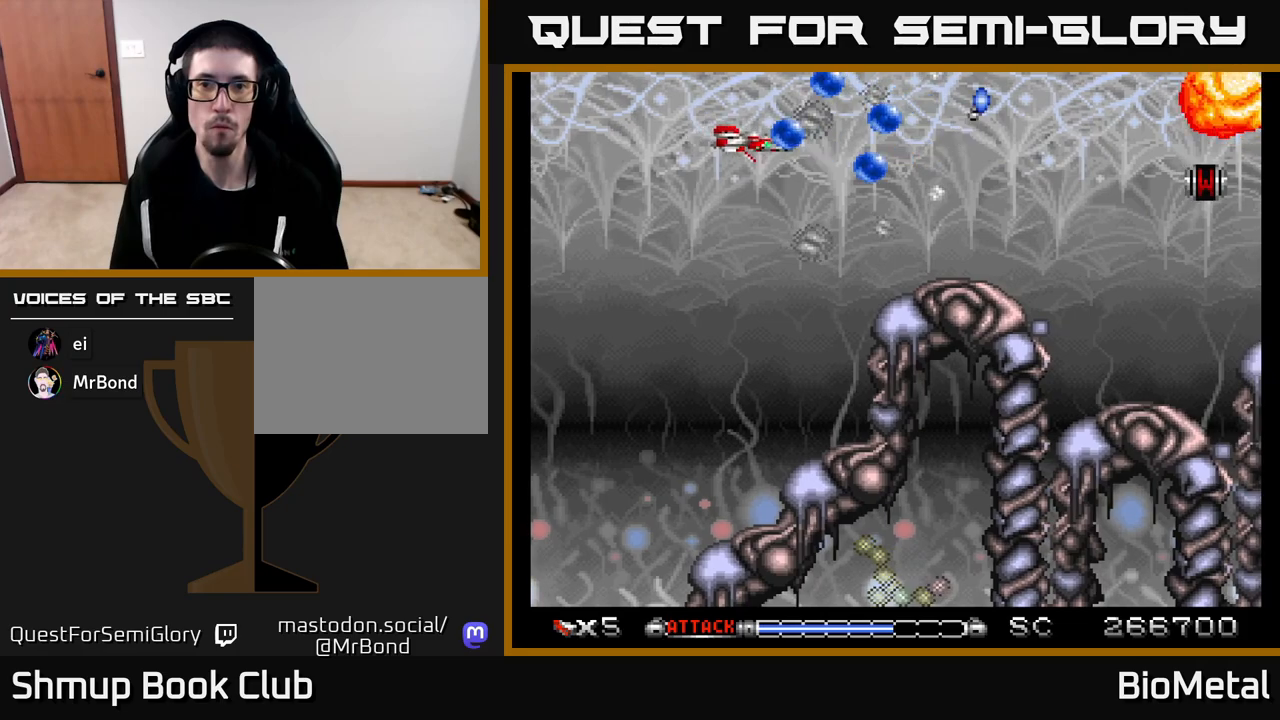
{"buttons": ["A", "DPAD_LEFT"], "left_stick": "center", "right_stick": "center", "events": [[67, "DPAD_RIGHT", "up"], [83, "DPAD_LEFT", "down"], [217, "DPAD_LEFT", "up"], [350, "DPAD_LEFT", "down"], [367, "DPAD_UP", "down"], [500, "DPAD_UP", "up"]]}
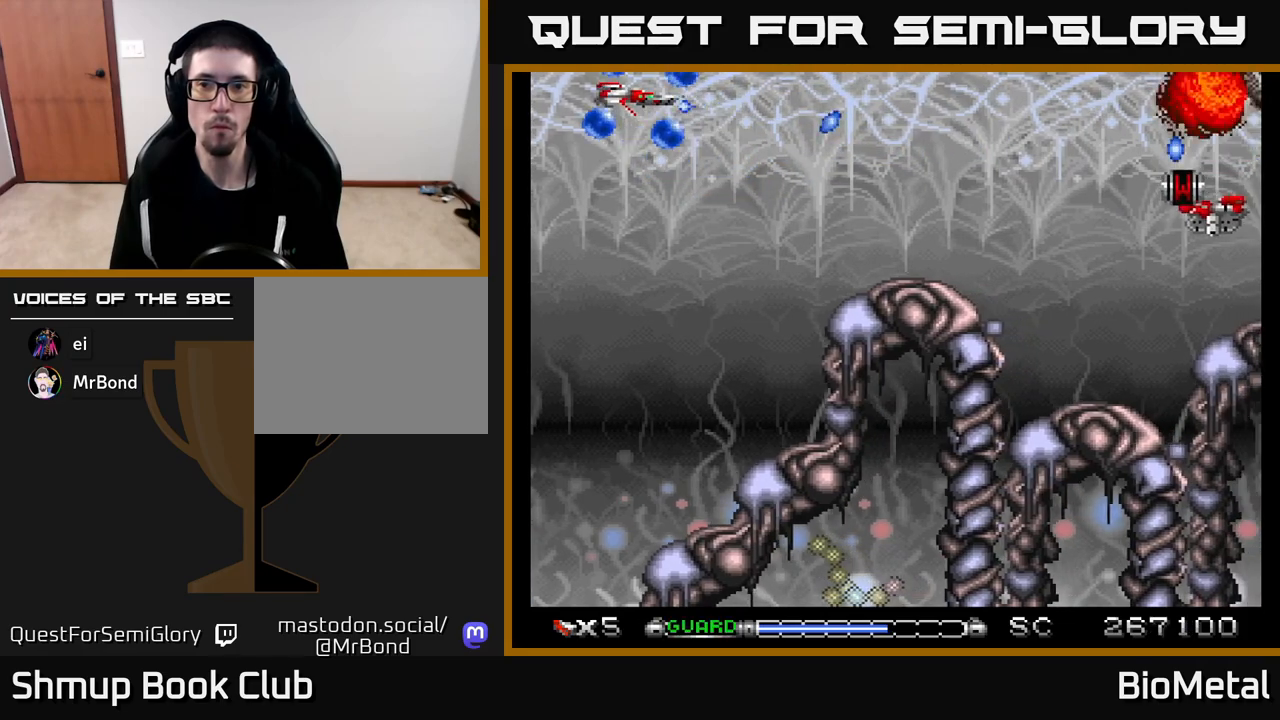
{"buttons": ["A", "DPAD_LEFT"], "left_stick": "center", "right_stick": "center", "events": [[33, "DPAD_LEFT", "up"], [100, "DPAD_DOWN", "down"], [150, "DPAD_RIGHT", "down"], [400, "DPAD_RIGHT", "up"], [417, "DPAD_DOWN", "up"], [450, "DPAD_LEFT", "down"]]}
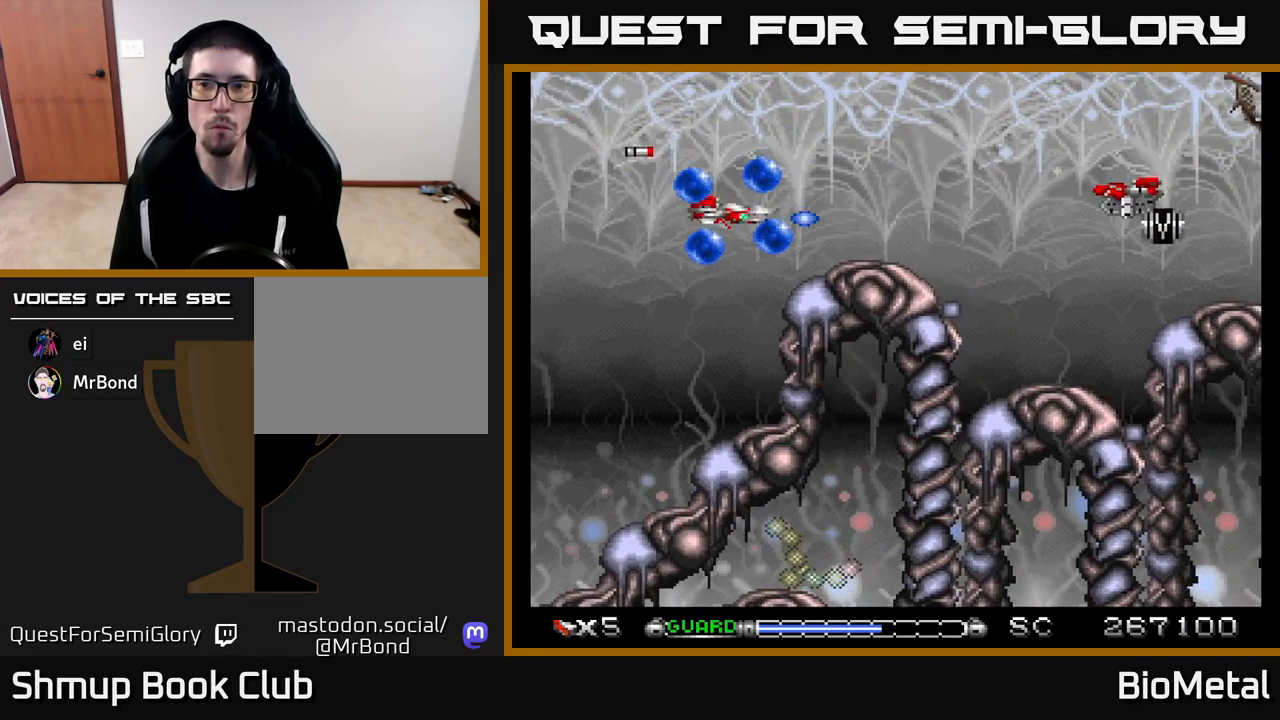
{"buttons": ["A"], "left_stick": "center", "right_stick": "center", "events": [[183, "DPAD_UP", "down"], [217, "DPAD_LEFT", "up"], [283, "DPAD_LEFT", "down"], [367, "DPAD_LEFT", "up"], [450, "DPAD_UP", "up"]]}
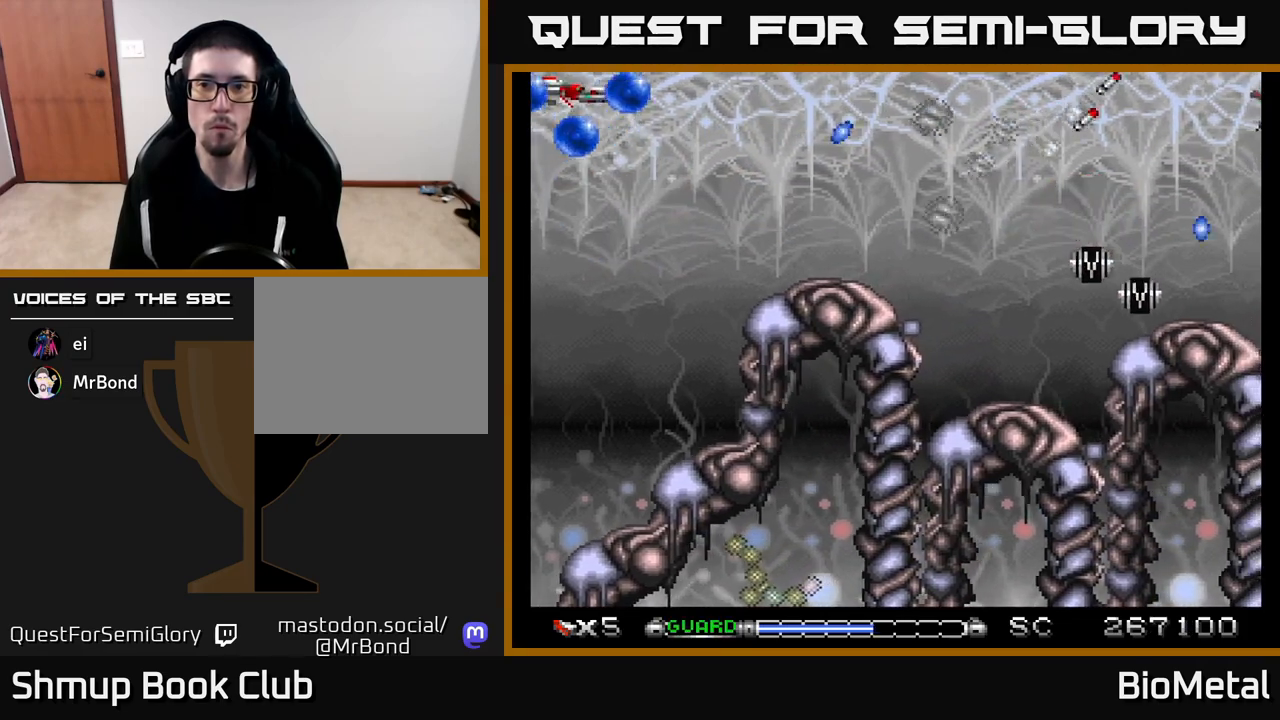
{"buttons": ["A", "DPAD_RIGHT"], "left_stick": "center", "right_stick": "center", "events": [[50, "DPAD_RIGHT", "down"], [117, "DPAD_RIGHT", "up"], [167, "DPAD_LEFT", "down"], [300, "DPAD_LEFT", "up"], [350, "DPAD_RIGHT", "down"]]}
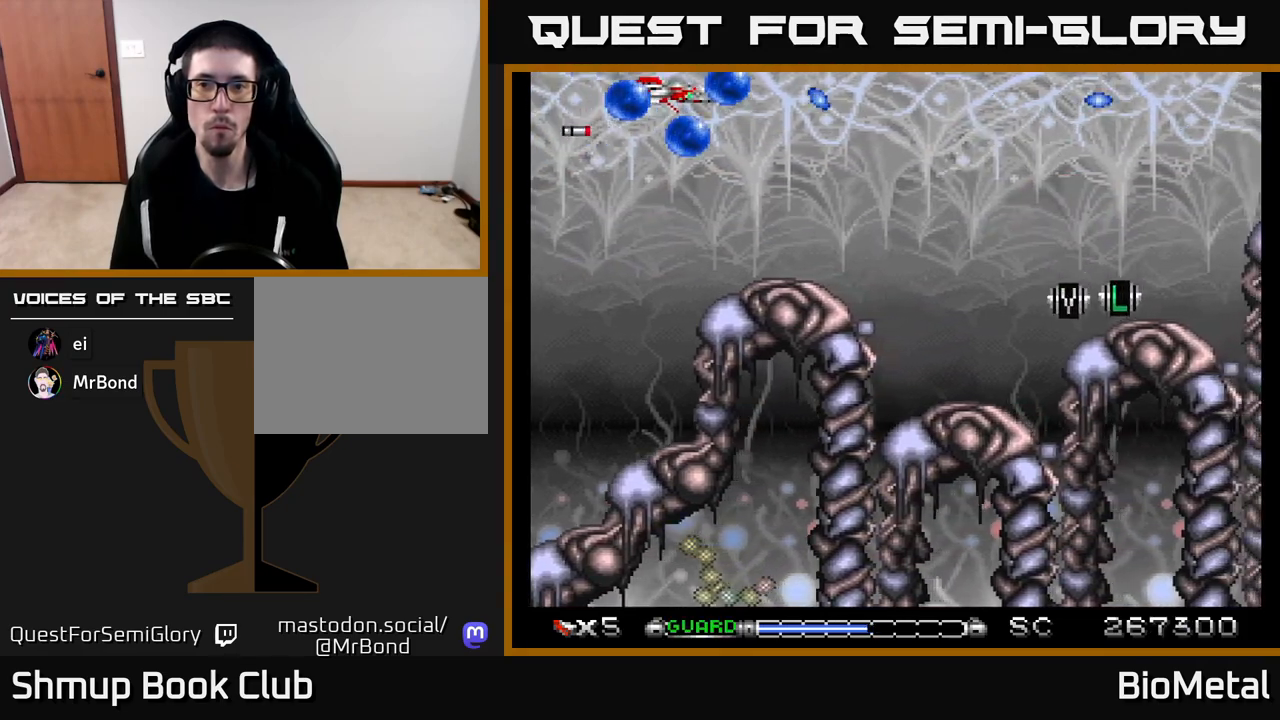
{"buttons": ["A", "DPAD_DOWN"], "left_stick": "center", "right_stick": "center", "events": [[83, "DPAD_RIGHT", "up"], [100, "DPAD_LEFT", "down"], [150, "R2", "down"], [267, "R2", "up"], [283, "DPAD_LEFT", "up"], [300, "DPAD_DOWN", "down"], [317, "DPAD_RIGHT", "down"], [333, "DPAD_DOWN", "up"], [467, "DPAD_DOWN", "down"], [483, "DPAD_RIGHT", "up"]]}
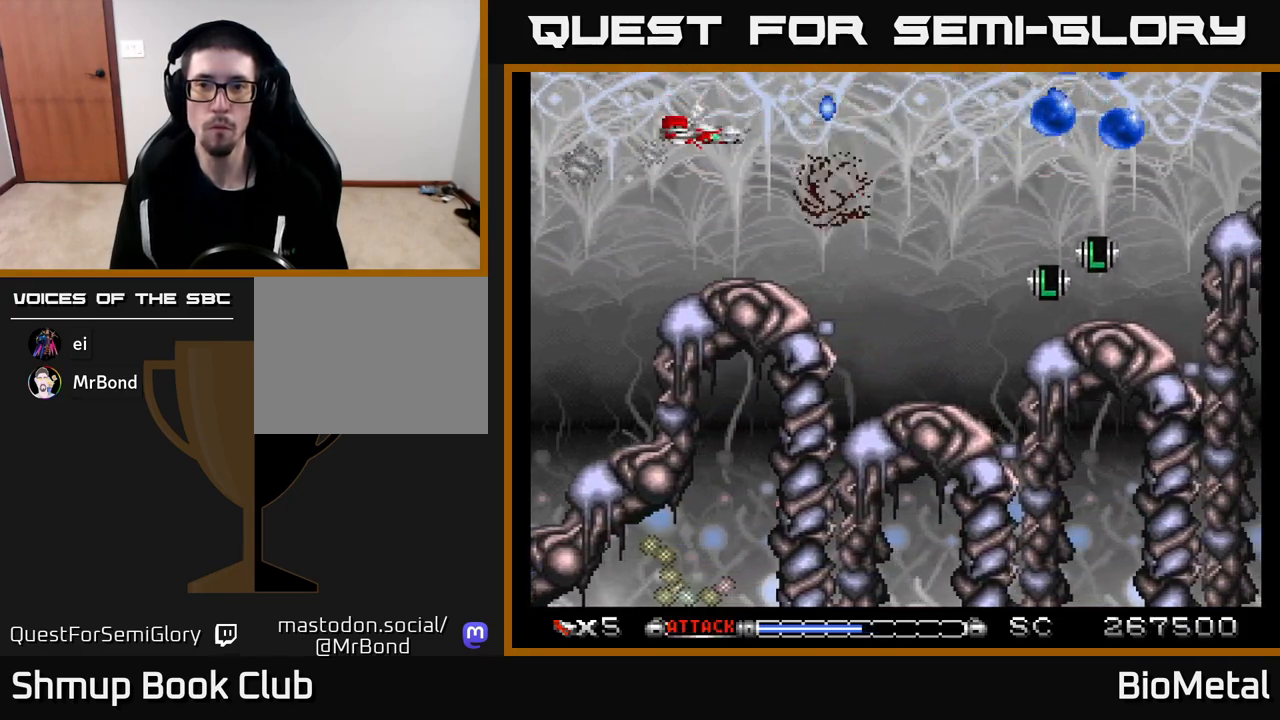
{"buttons": ["A", "DPAD_RIGHT"], "left_stick": "center", "right_stick": "center", "events": [[17, "DPAD_LEFT", "down"], [33, "DPAD_DOWN", "up"], [250, "DPAD_LEFT", "up"], [317, "DPAD_RIGHT", "down"]]}
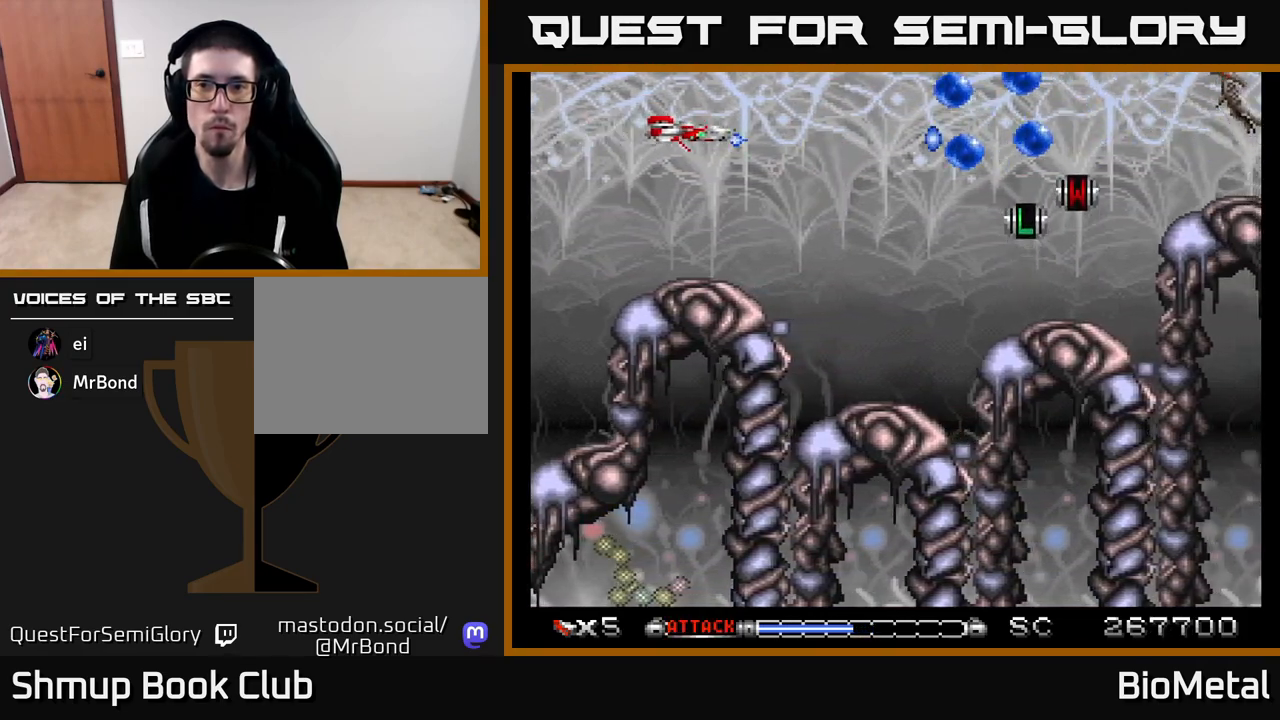
{"buttons": ["A", "DPAD_UP"], "left_stick": "center", "right_stick": "center", "events": [[183, "DPAD_RIGHT", "up"], [383, "DPAD_RIGHT", "down"], [450, "DPAD_RIGHT", "up"], [450, "DPAD_UP", "down"]]}
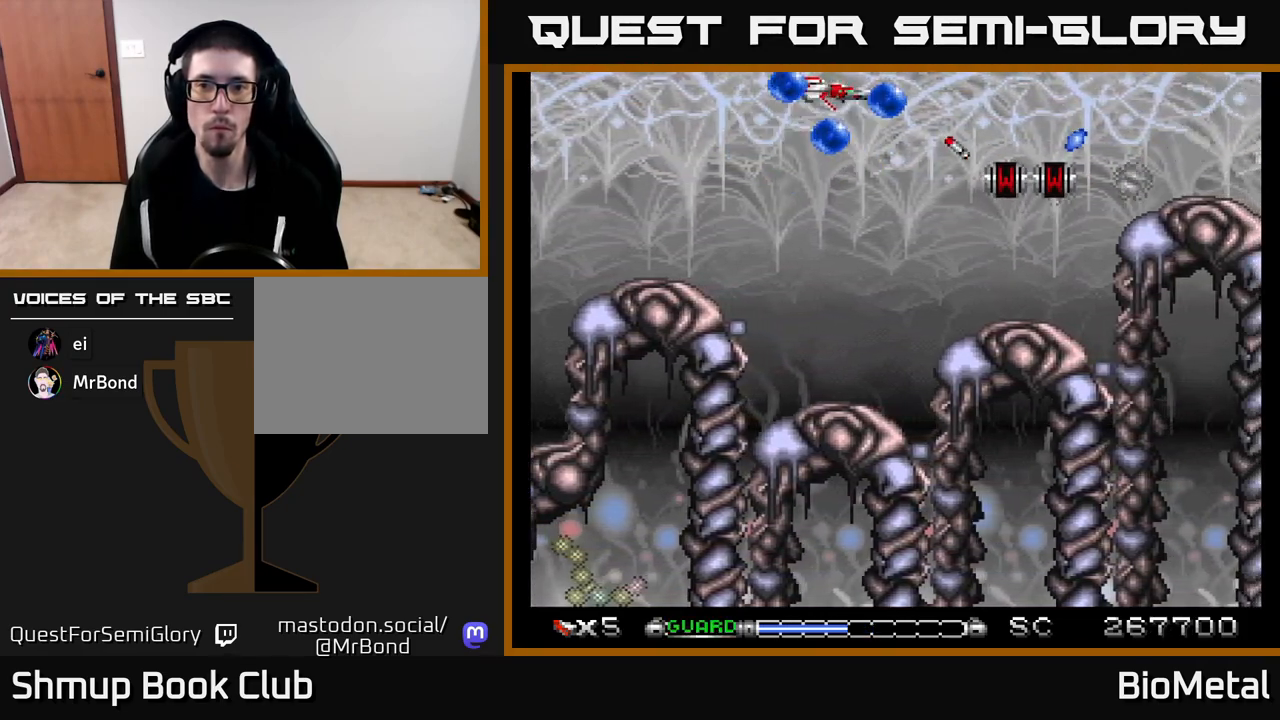
{"buttons": ["A"], "left_stick": "center", "right_stick": "center", "events": [[17, "DPAD_LEFT", "down"], [33, "DPAD_UP", "up"], [67, "DPAD_LEFT", "up"], [100, "DPAD_RIGHT", "down"], [150, "DPAD_RIGHT", "up"], [383, "DPAD_DOWN", "down"], [500, "DPAD_DOWN", "up"]]}
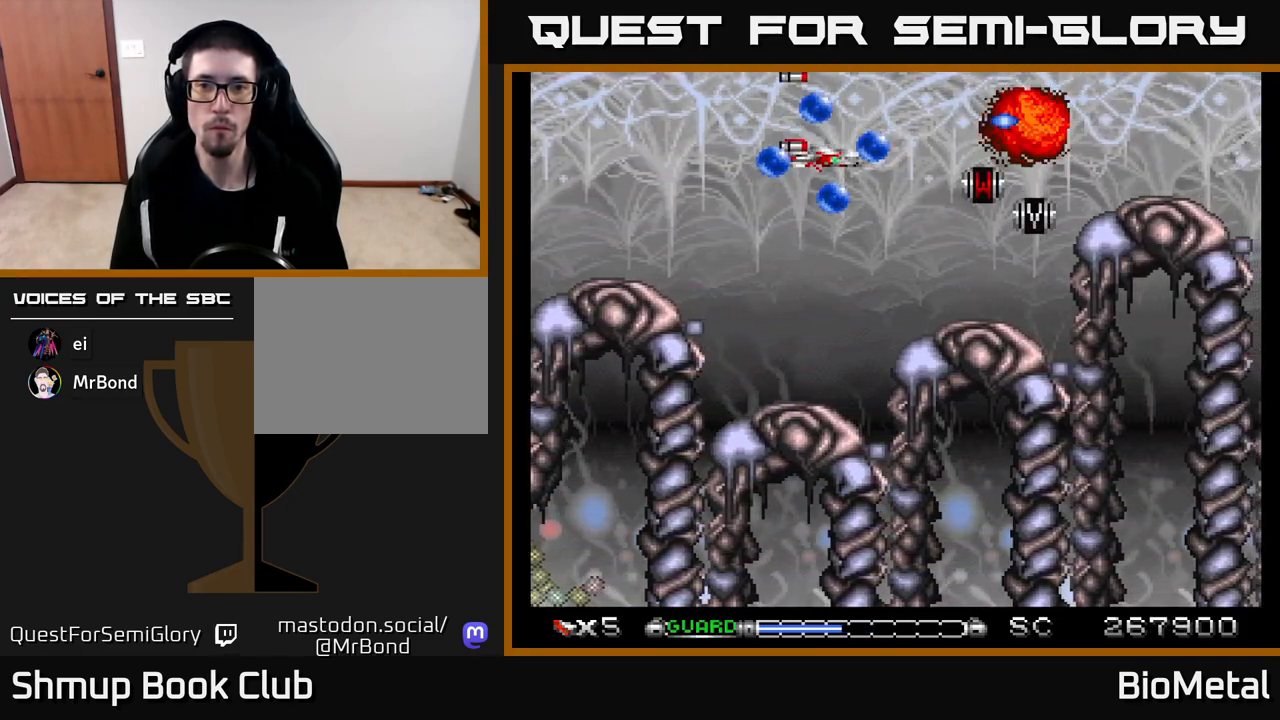
{"buttons": ["A", "DPAD_DOWN", "DPAD_RIGHT"], "left_stick": "center", "right_stick": "center", "events": [[133, "DPAD_RIGHT", "down"], [183, "DPAD_DOWN", "down"], [267, "DPAD_RIGHT", "up"], [283, "DPAD_DOWN", "up"], [400, "DPAD_RIGHT", "down"], [450, "DPAD_DOWN", "down"]]}
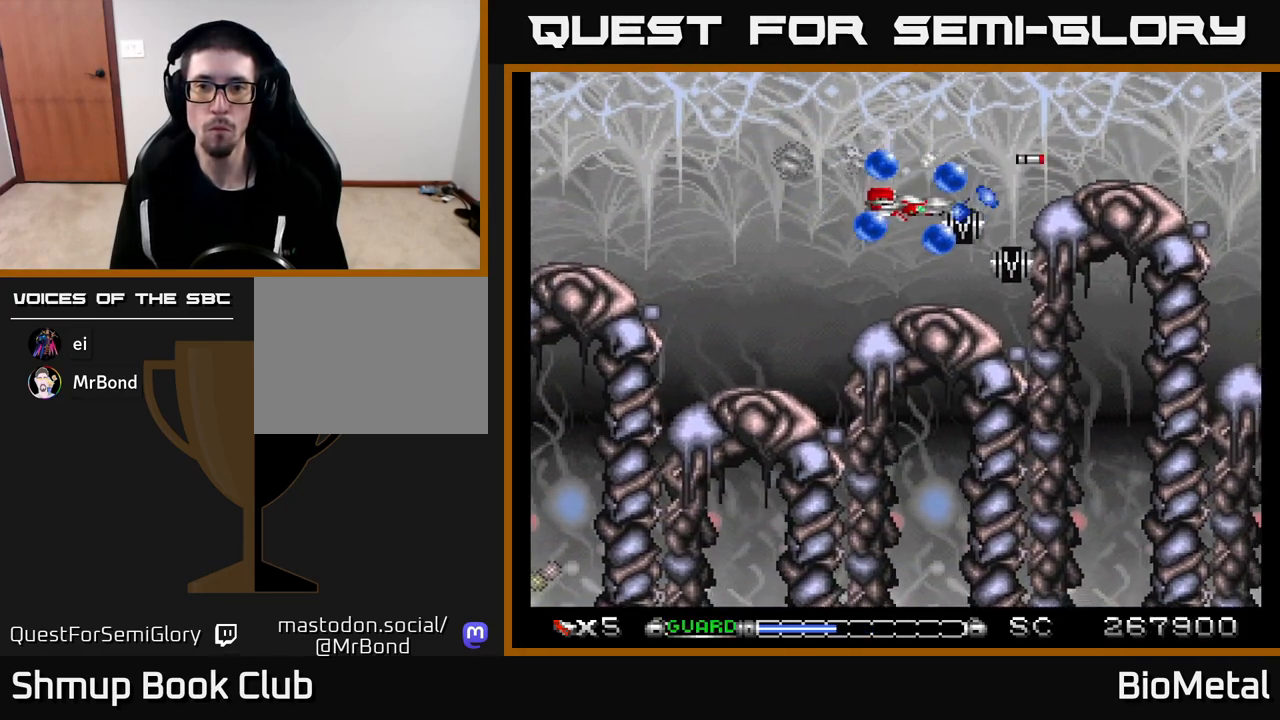
{"buttons": ["A", "DPAD_UP", "DPAD_LEFT"], "left_stick": "center", "right_stick": "center", "events": [[133, "DPAD_RIGHT", "up"], [167, "DPAD_DOWN", "up"], [183, "DPAD_LEFT", "down"], [200, "DPAD_UP", "down"]]}
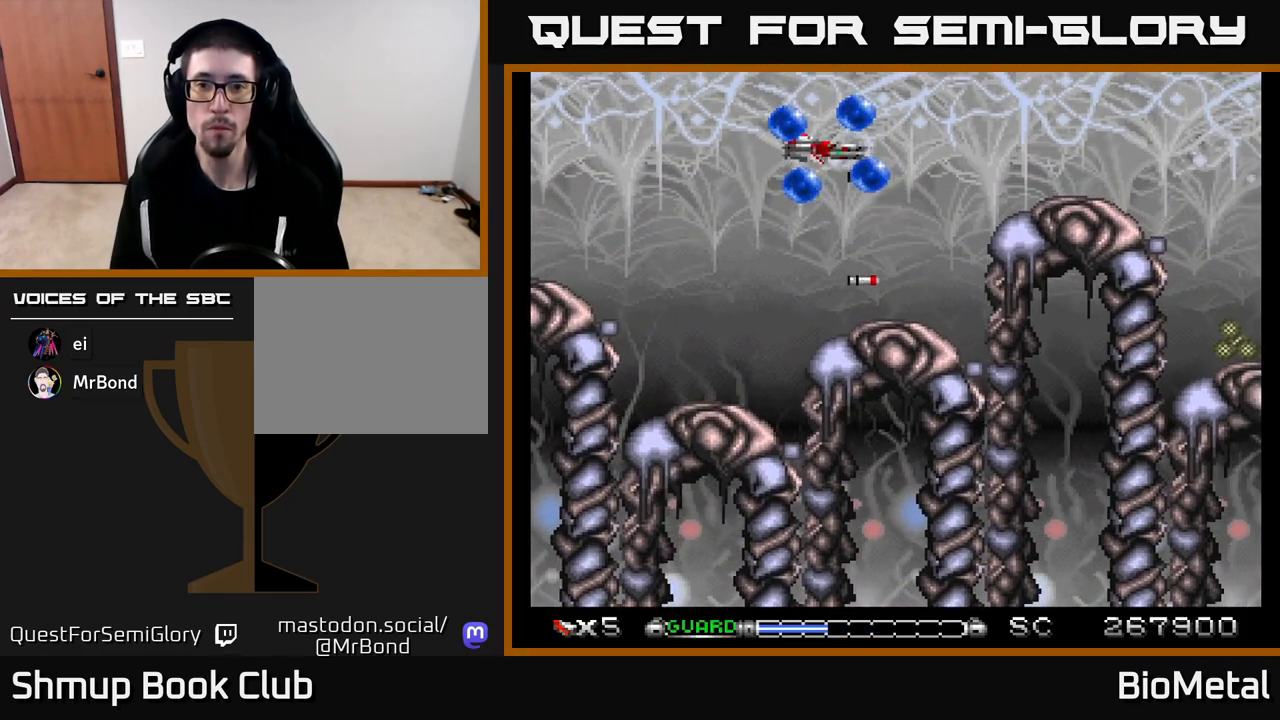
{"buttons": ["A"], "left_stick": "center", "right_stick": "center", "events": [[33, "DPAD_LEFT", "up"], [67, "DPAD_UP", "up"], [100, "DPAD_RIGHT", "down"], [133, "X", "down"], [150, "DPAD_RIGHT", "up"], [250, "X", "up"]]}
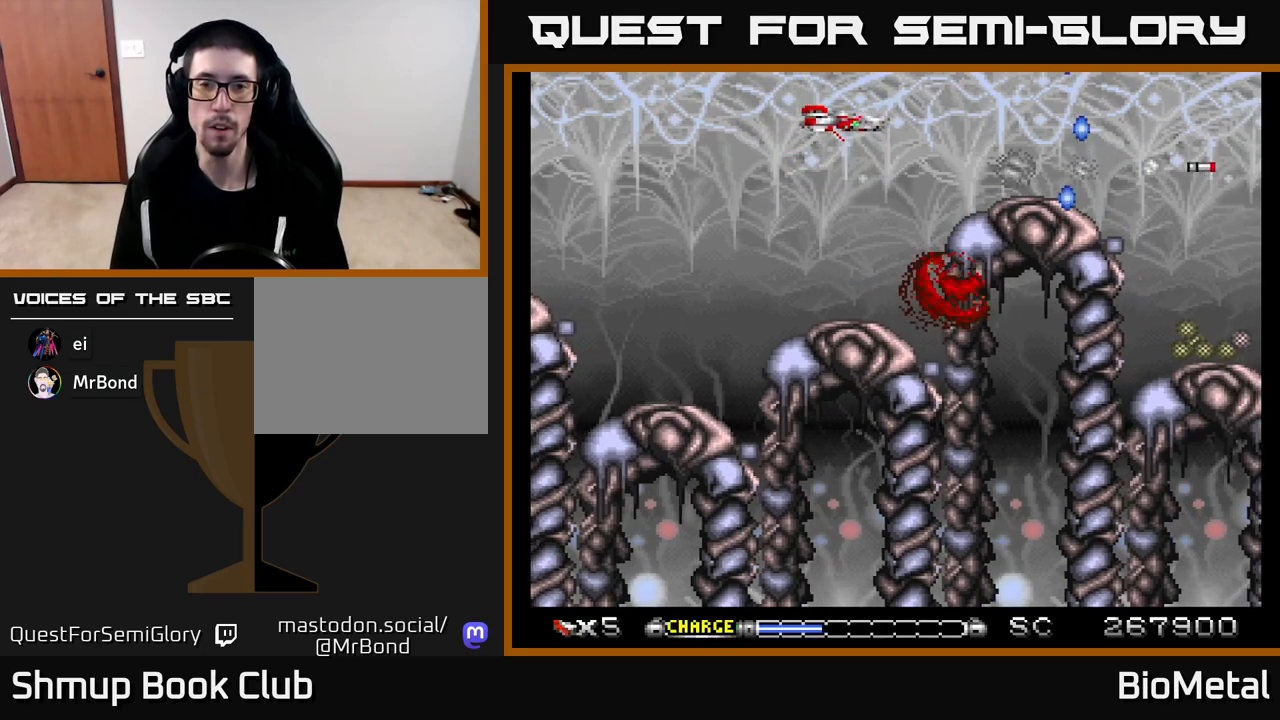
{"buttons": ["A"], "left_stick": "center", "right_stick": "center", "events": [[17, "DPAD_RIGHT", "down"], [183, "DPAD_RIGHT", "up"]]}
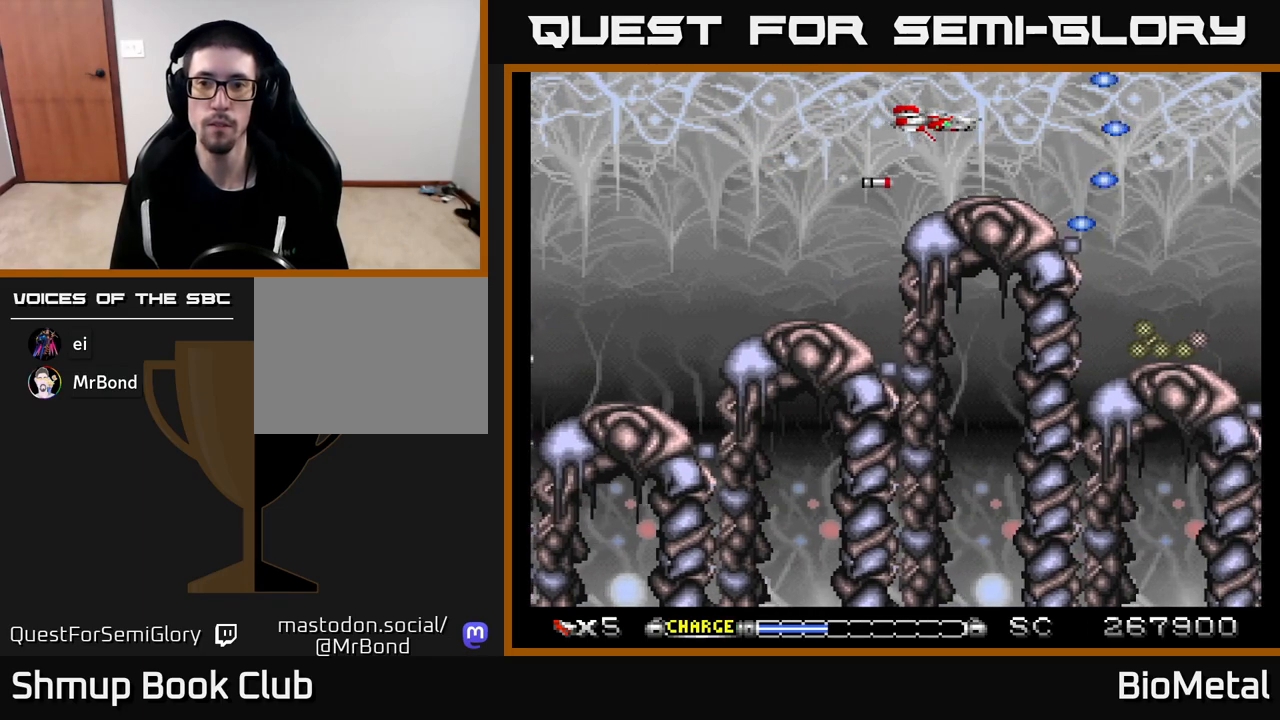
{"buttons": ["A"], "left_stick": "center", "right_stick": "center", "events": []}
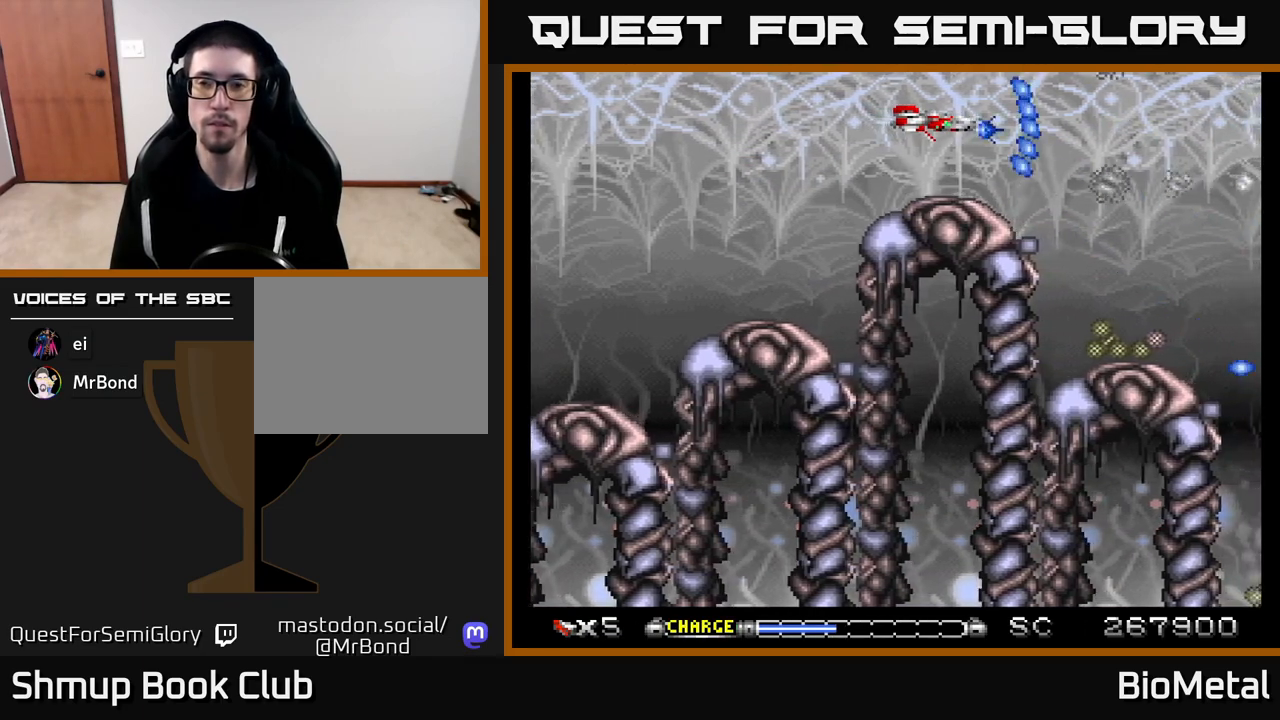
{"buttons": ["A"], "left_stick": "center", "right_stick": "center", "events": []}
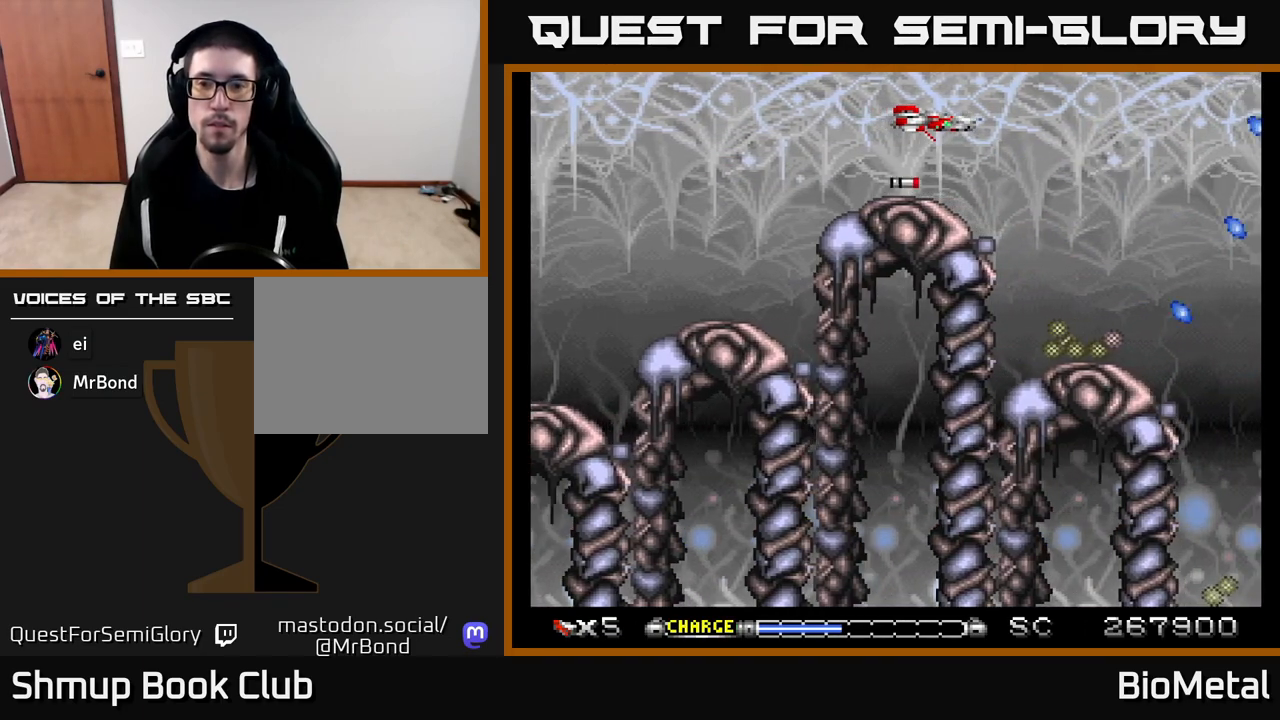
{"buttons": ["A", "DPAD_DOWN", "DPAD_RIGHT"], "left_stick": "center", "right_stick": "center", "events": [[283, "DPAD_RIGHT", "down"], [350, "DPAD_DOWN", "down"]]}
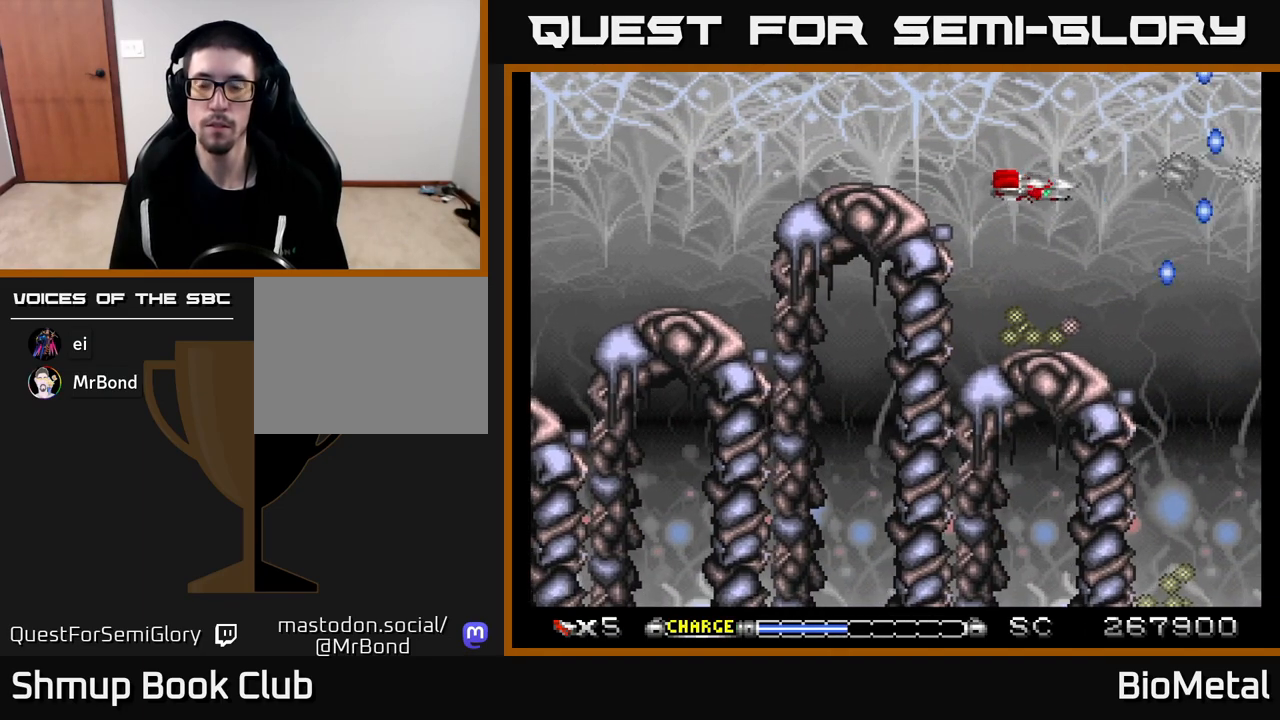
{"buttons": ["A"], "left_stick": "center", "right_stick": "center", "events": [[50, "DPAD_DOWN", "up"], [50, "DPAD_RIGHT", "up"], [267, "DPAD_DOWN", "down"], [317, "DPAD_DOWN", "up"], [317, "DPAD_LEFT", "down"], [467, "DPAD_LEFT", "up"]]}
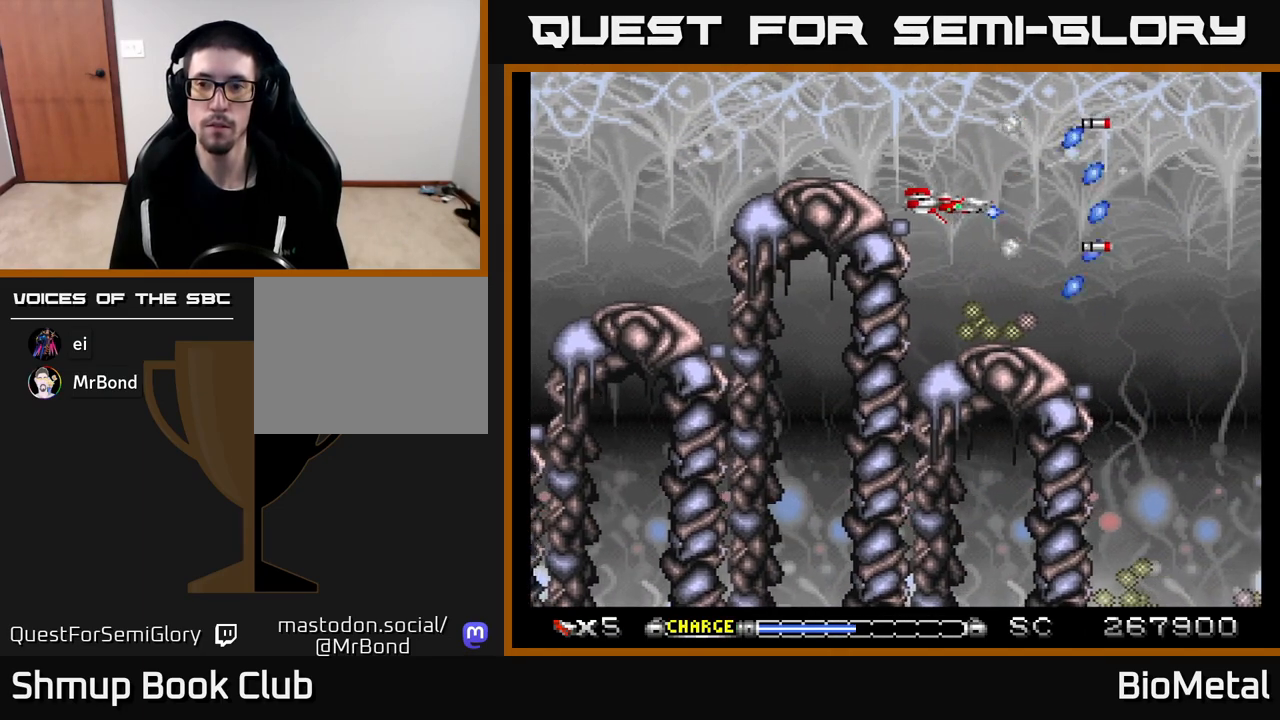
{"buttons": ["A"], "left_stick": "center", "right_stick": "center", "events": []}
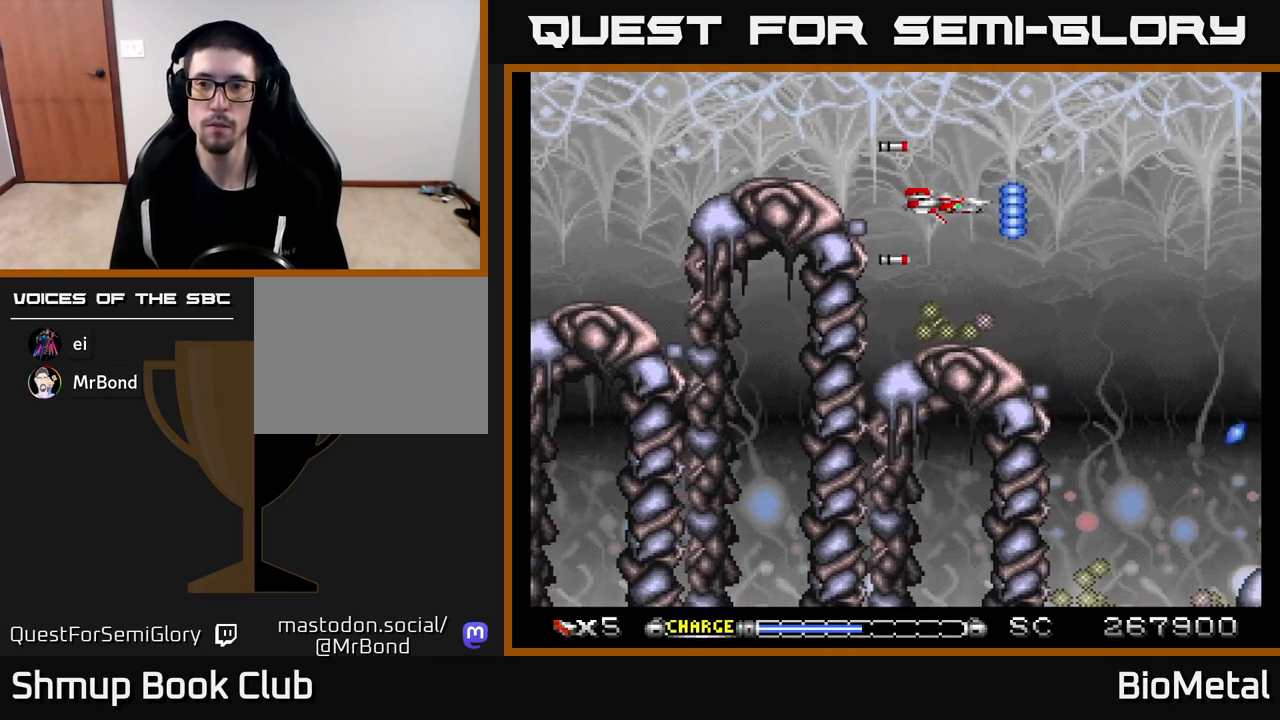
{"buttons": ["A"], "left_stick": "center", "right_stick": "center", "events": []}
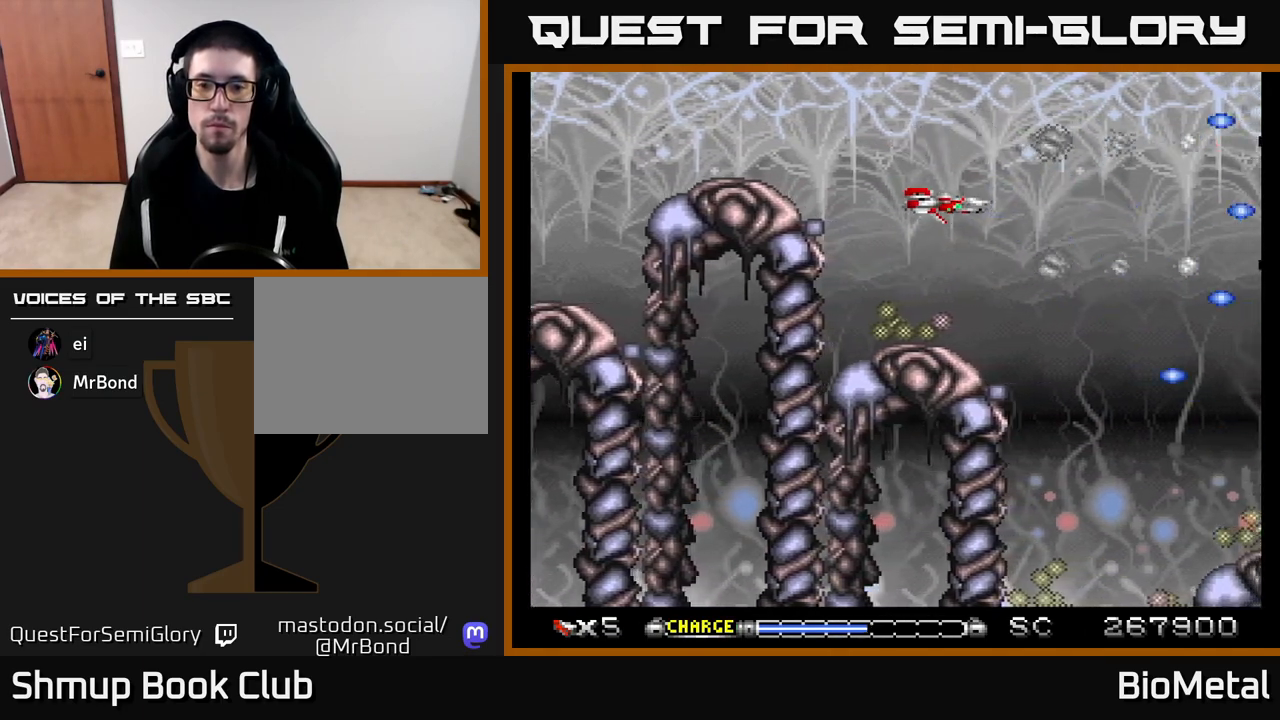
{"buttons": ["A"], "left_stick": "center", "right_stick": "center", "events": []}
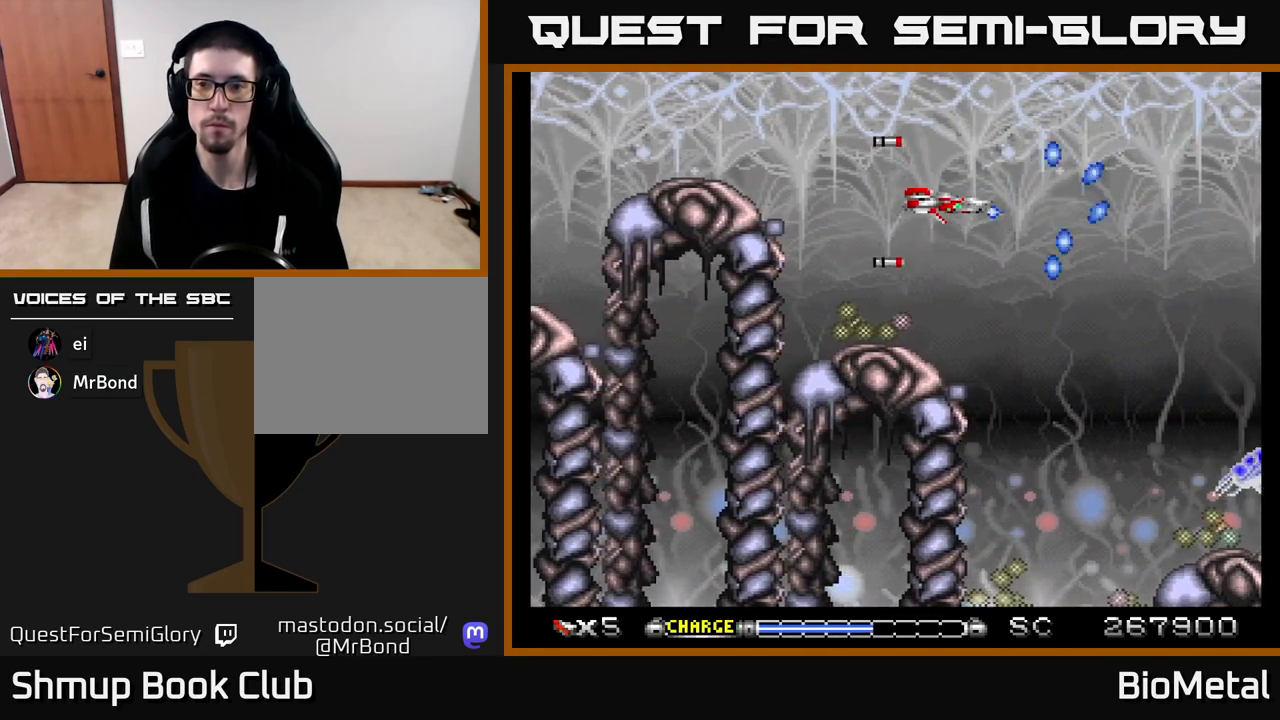
{"buttons": ["A"], "left_stick": "center", "right_stick": "center", "events": [[283, "DPAD_DOWN", "down"], [433, "DPAD_DOWN", "up"]]}
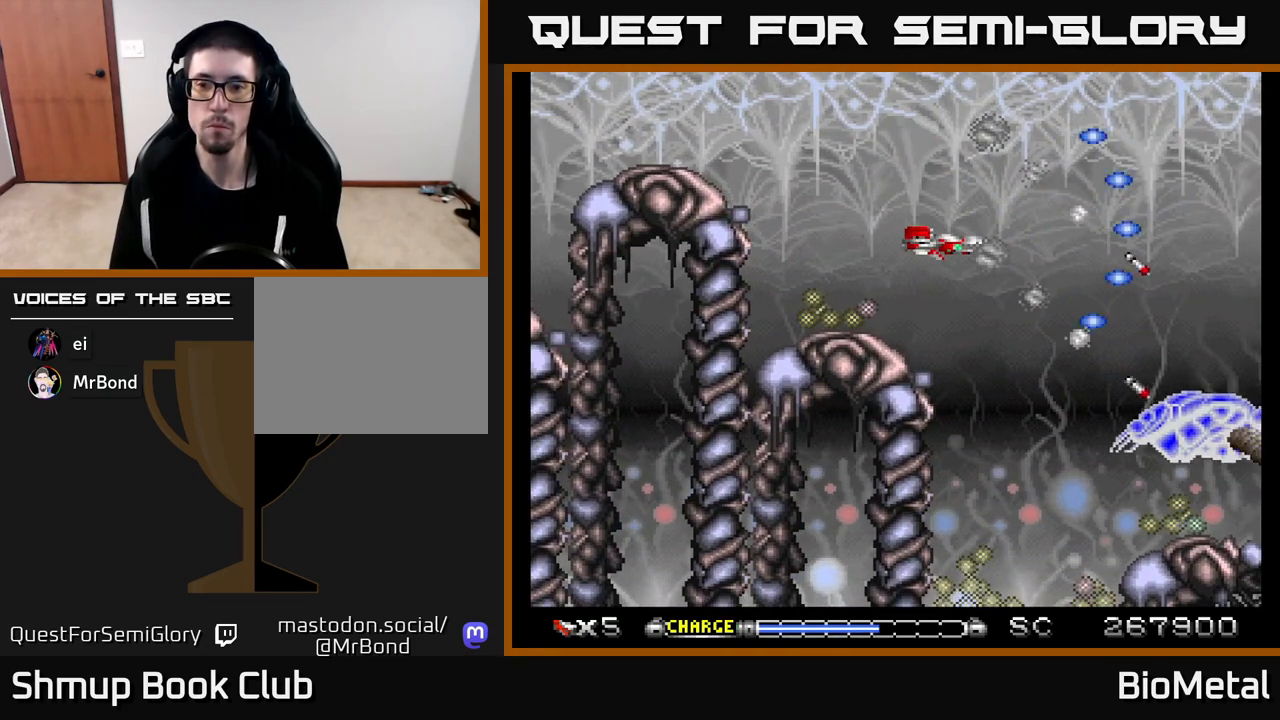
{"buttons": ["A", "R2", "DPAD_LEFT"], "left_stick": "center", "right_stick": "center", "events": [[83, "X", "down"], [117, "DPAD_DOWN", "down"], [117, "DPAD_RIGHT", "down"], [217, "X", "up"], [233, "DPAD_RIGHT", "up"], [433, "DPAD_DOWN", "up"], [433, "DPAD_LEFT", "down"], [467, "R2", "down"]]}